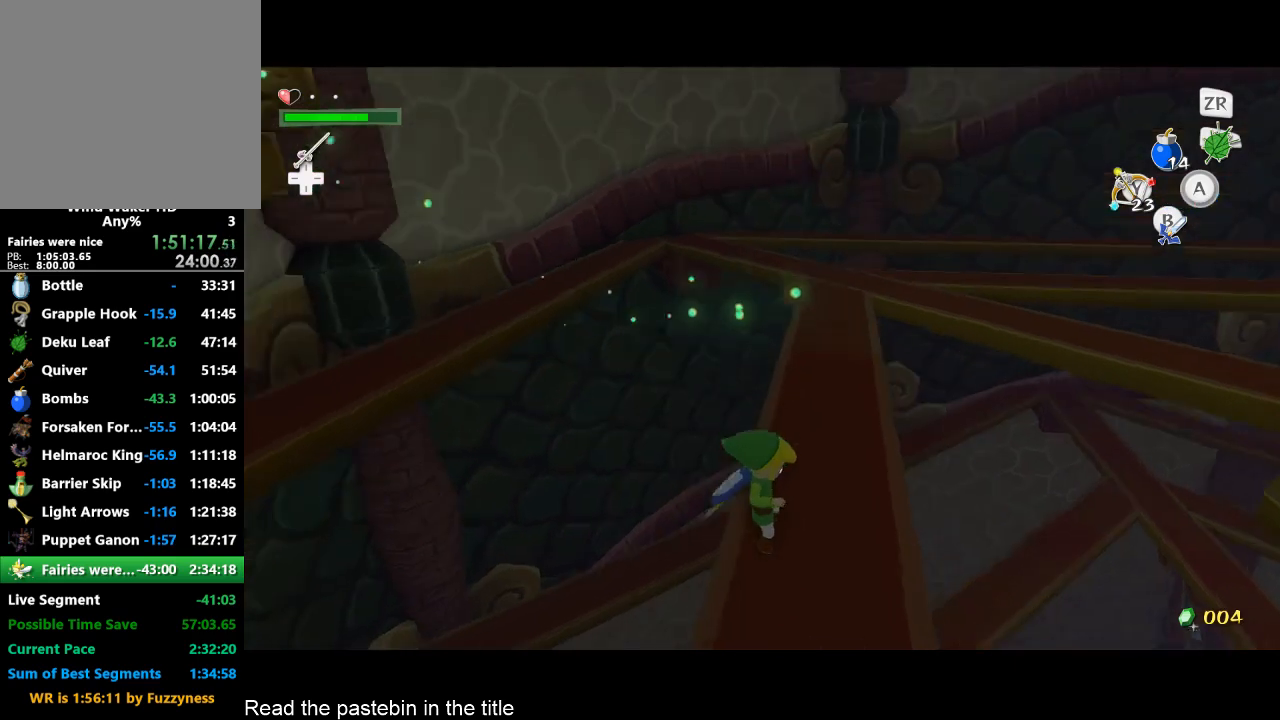
Gameplay with a controller (Nintendo layout); each line is a JSON object with the inputs held at the frame after it. "events" lists button and stick changes between this image and that frame as [ms after this image, input, new state], when the widget could be followed in between. Not read: L3 R3.
{"buttons": [], "left_stick": "up-right", "right_stick": "center"}
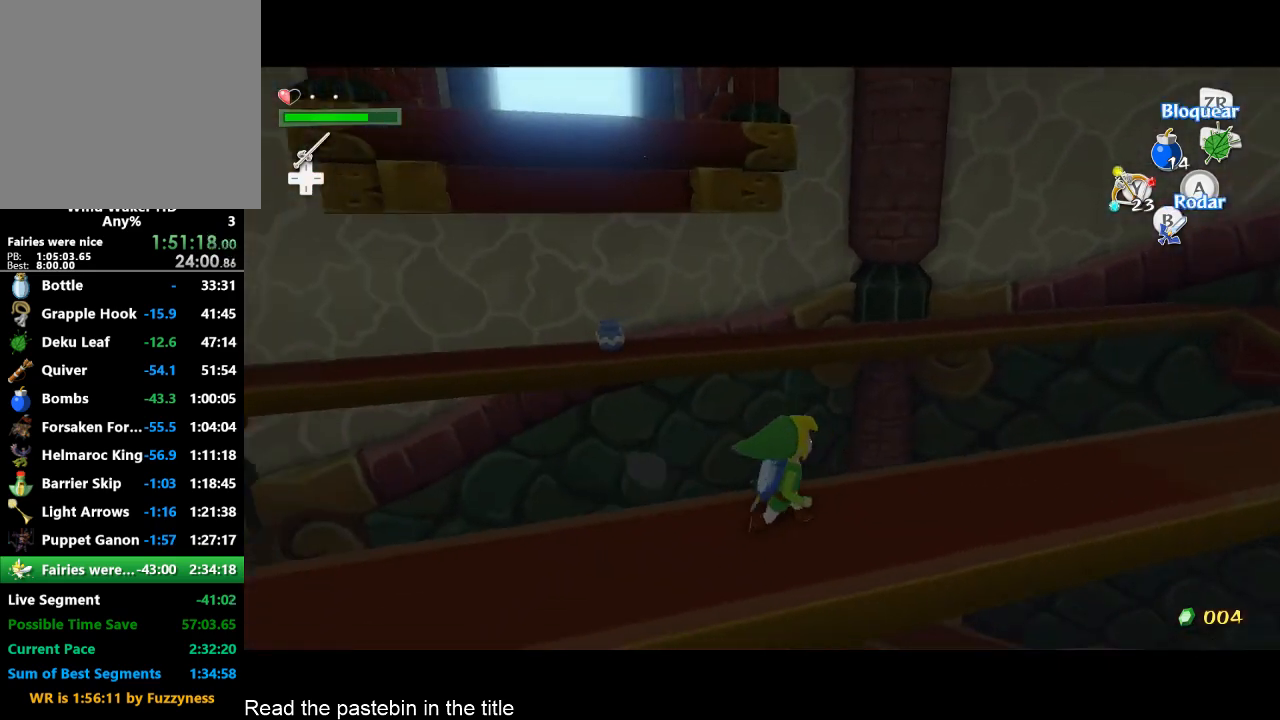
{"buttons": [], "left_stick": "center", "right_stick": "center"}
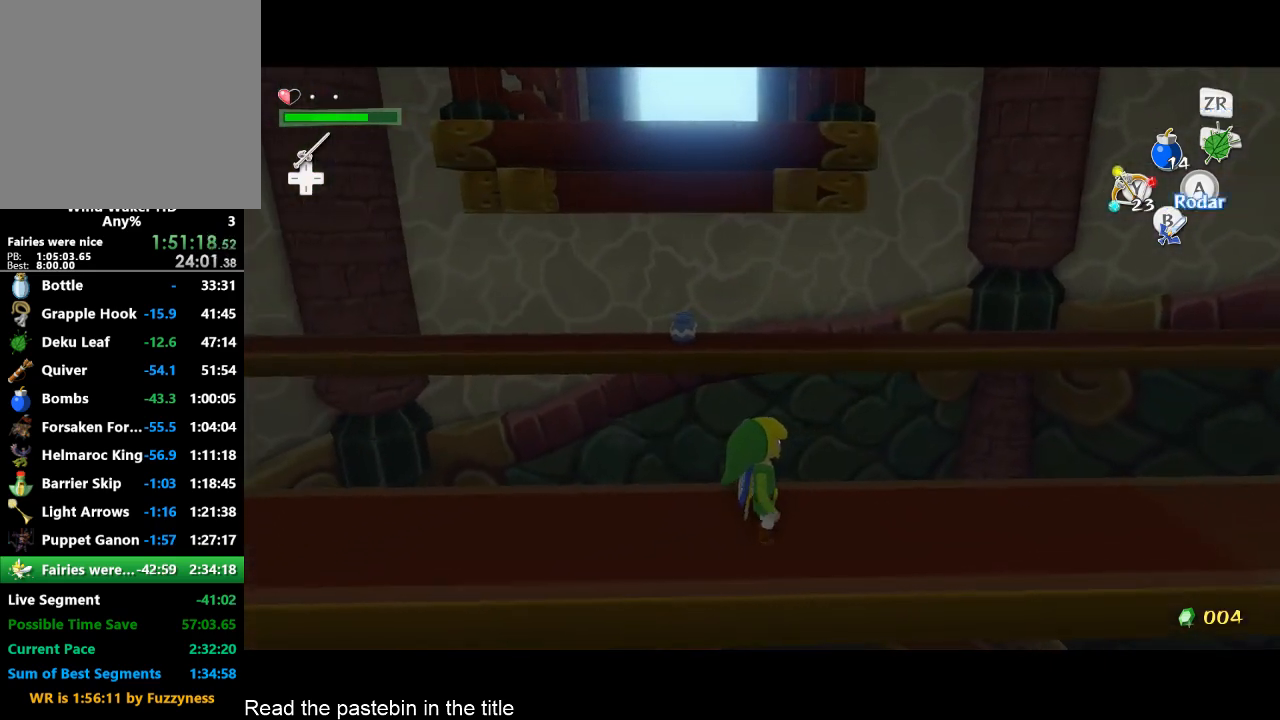
{"buttons": [], "left_stick": "center", "right_stick": "center", "events": [[233, "left_stick", "right"], [300, "left_stick", "center"]]}
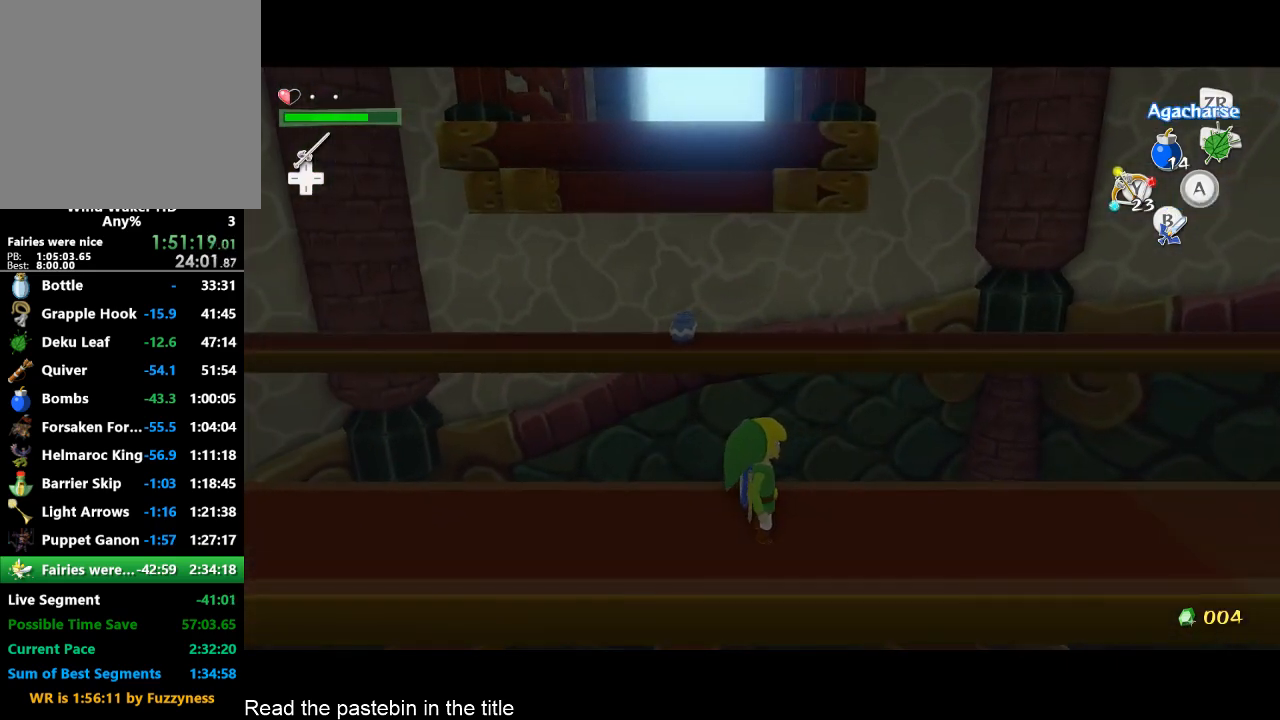
{"buttons": [], "left_stick": "center", "right_stick": "center", "events": [[33, "left_stick", "right"], [100, "left_stick", "center"]]}
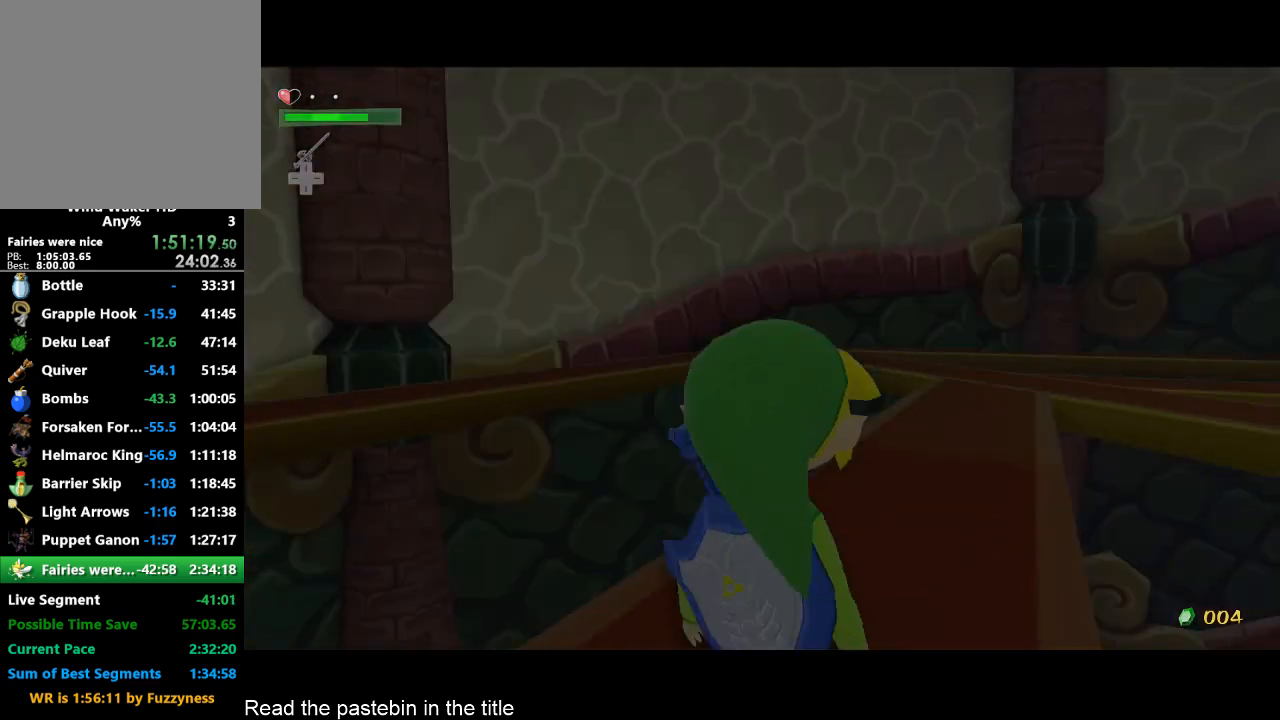
{"buttons": [], "left_stick": "center", "right_stick": "center", "events": []}
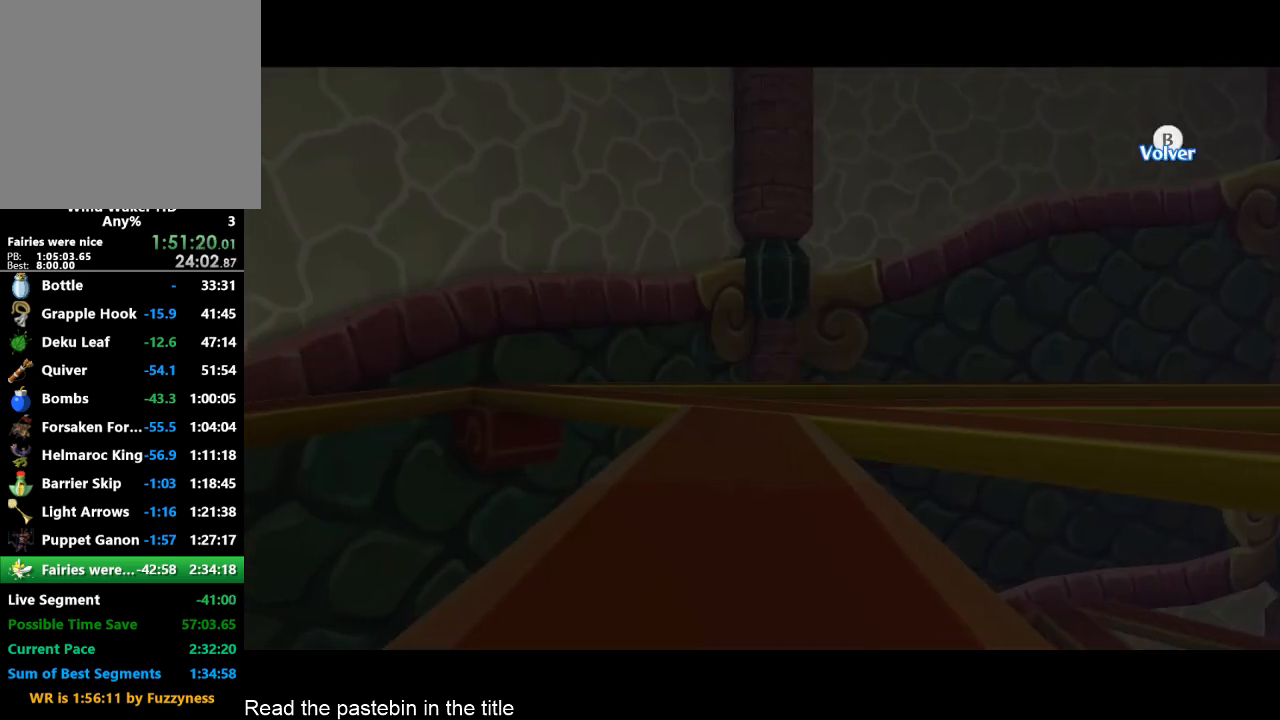
{"buttons": [], "left_stick": "center", "right_stick": "center", "events": [[200, "B", "down"], [300, "B", "up"]]}
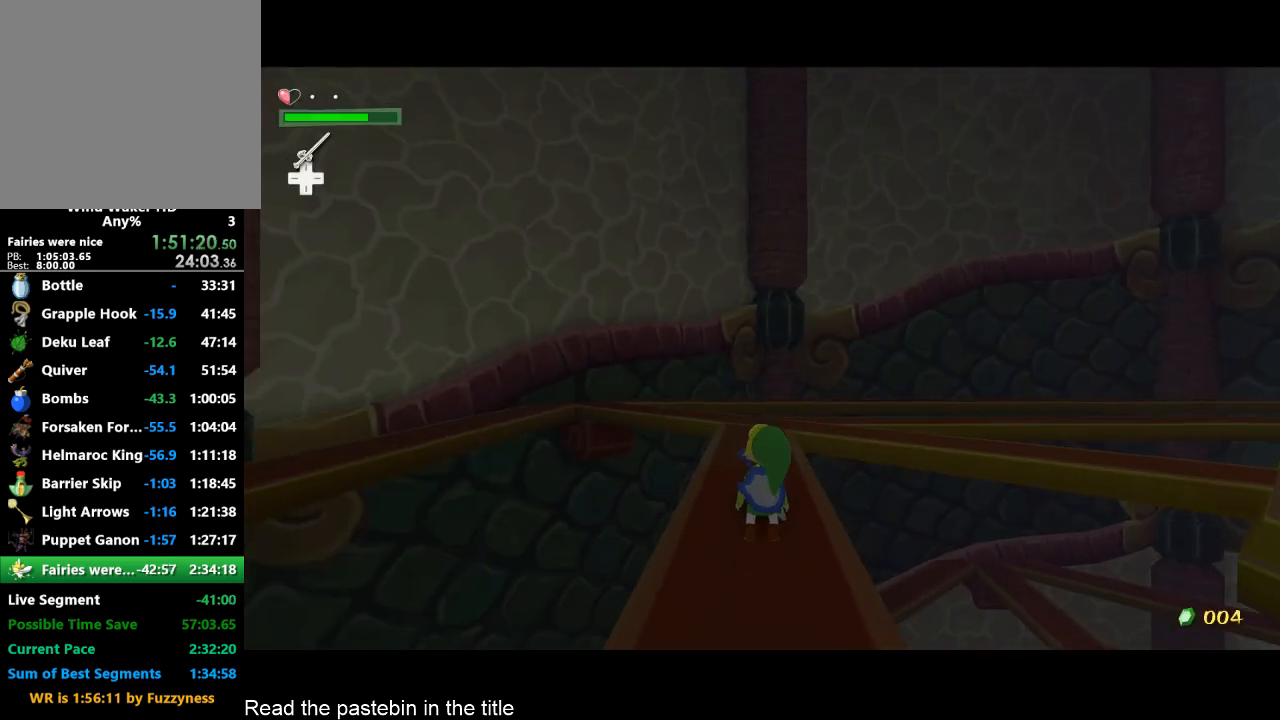
{"buttons": ["R2"], "left_stick": "center", "right_stick": "center", "events": [[133, "X", "down"], [300, "X", "up"], [467, "R2", "down"]]}
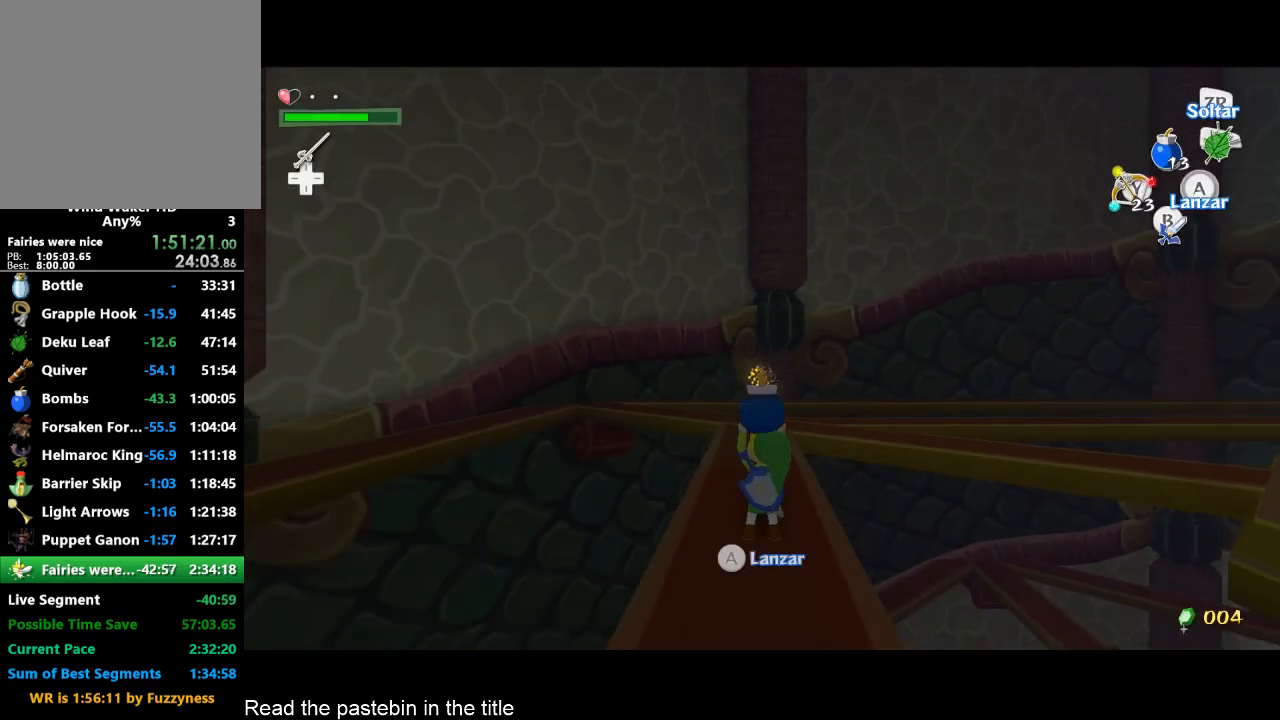
{"buttons": ["Y"], "left_stick": "center", "right_stick": "center", "events": [[67, "R2", "up"], [367, "Y", "down"]]}
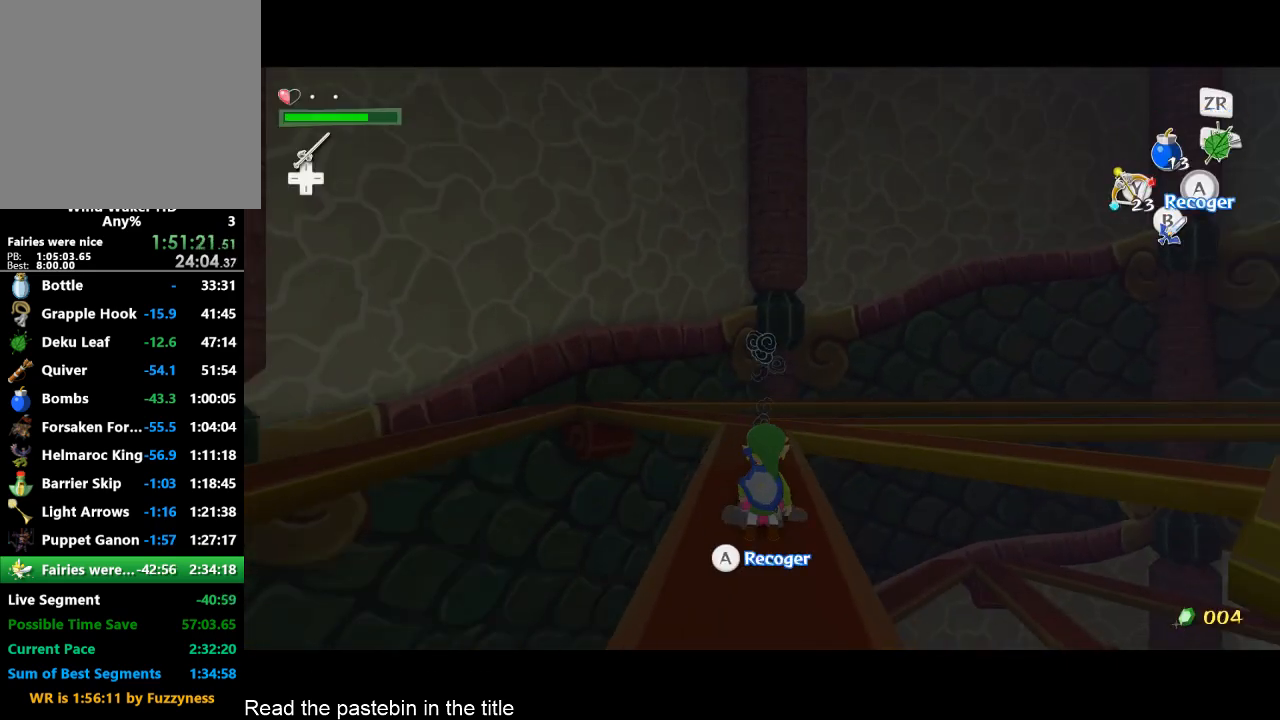
{"buttons": ["Y"], "left_stick": "center", "right_stick": "center", "events": []}
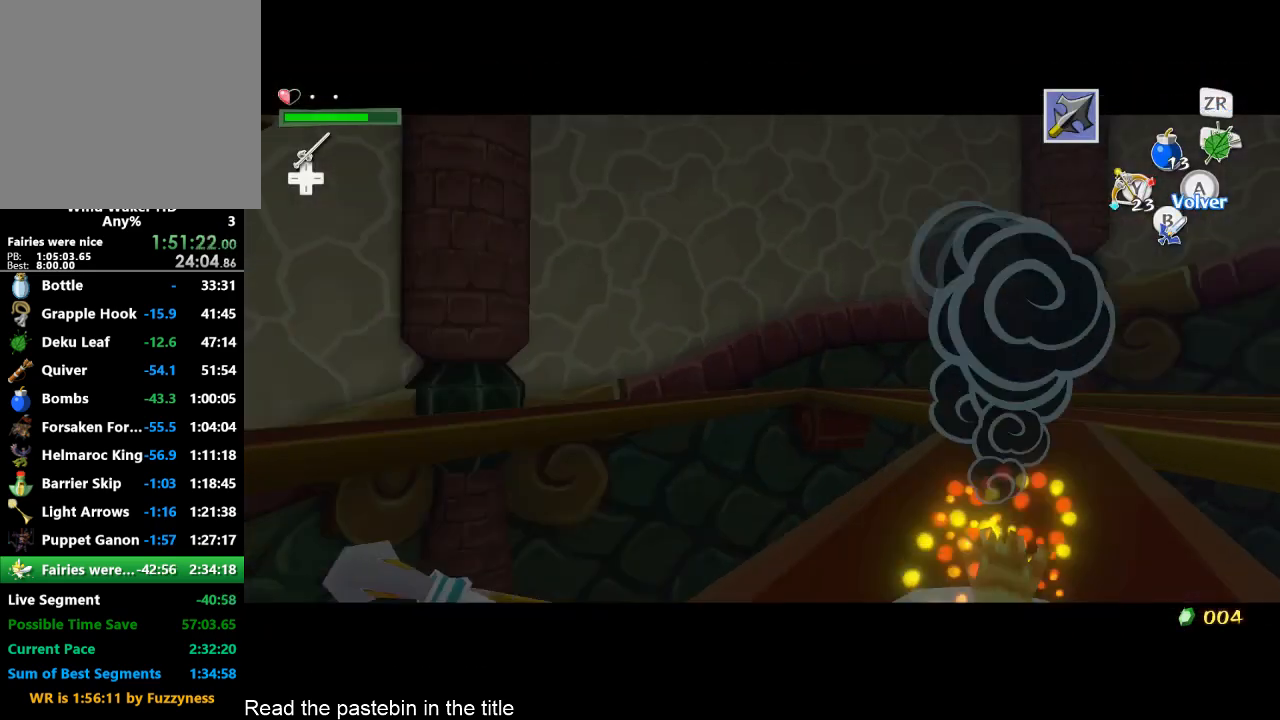
{"buttons": ["Y"], "left_stick": "center", "right_stick": "center", "events": []}
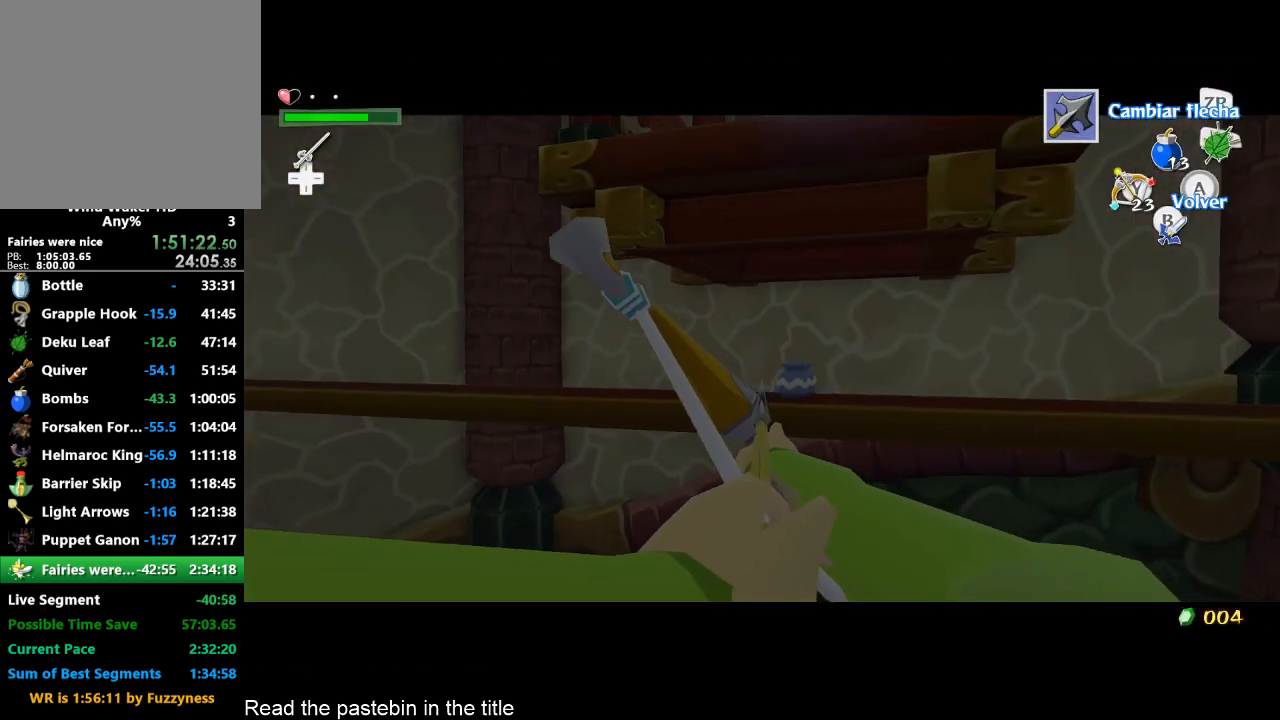
{"buttons": [], "left_stick": "center", "right_stick": "center", "events": [[333, "Y", "up"]]}
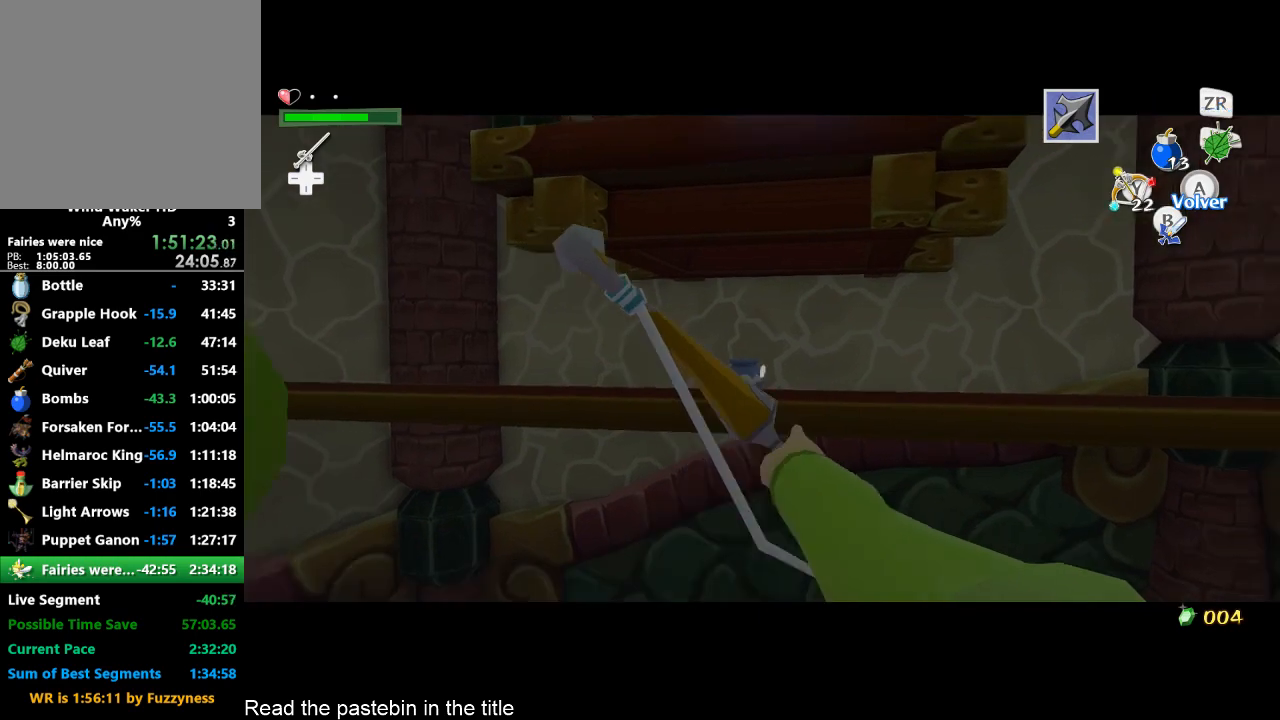
{"buttons": ["Y"], "left_stick": "center", "right_stick": "center", "events": [[400, "Y", "down"]]}
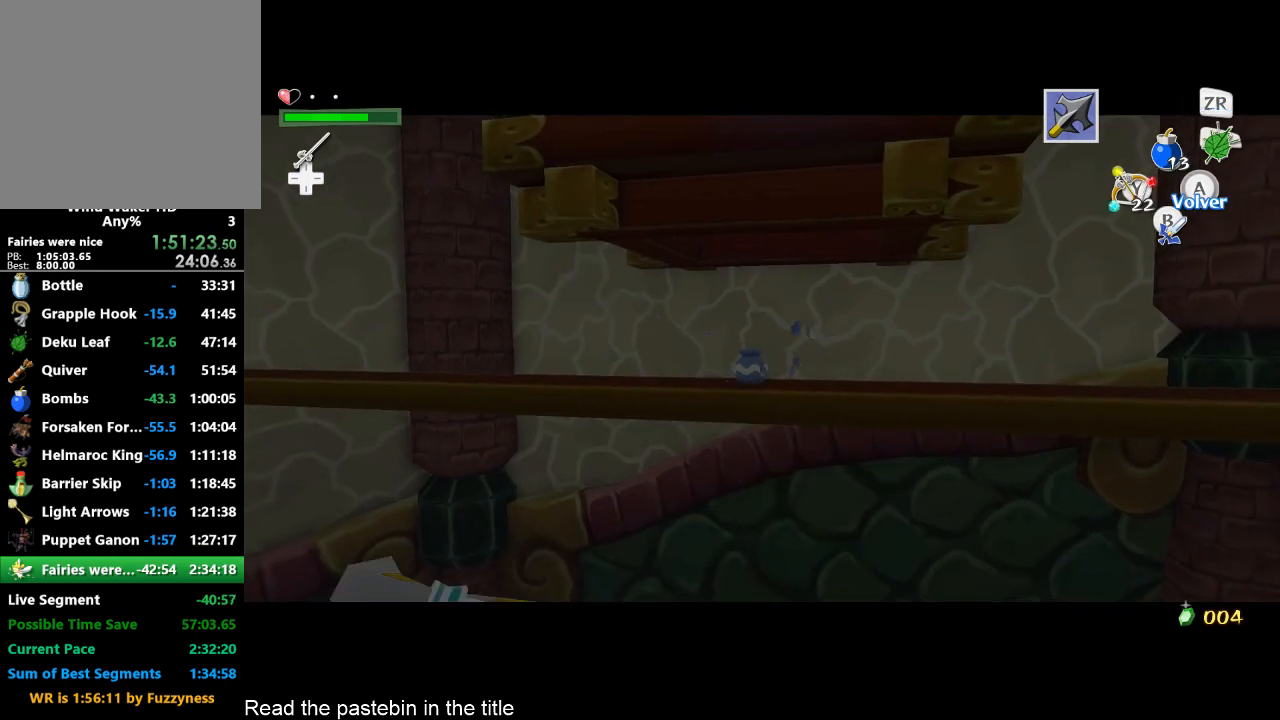
{"buttons": [], "left_stick": "center", "right_stick": "center", "events": [[333, "Y", "up"]]}
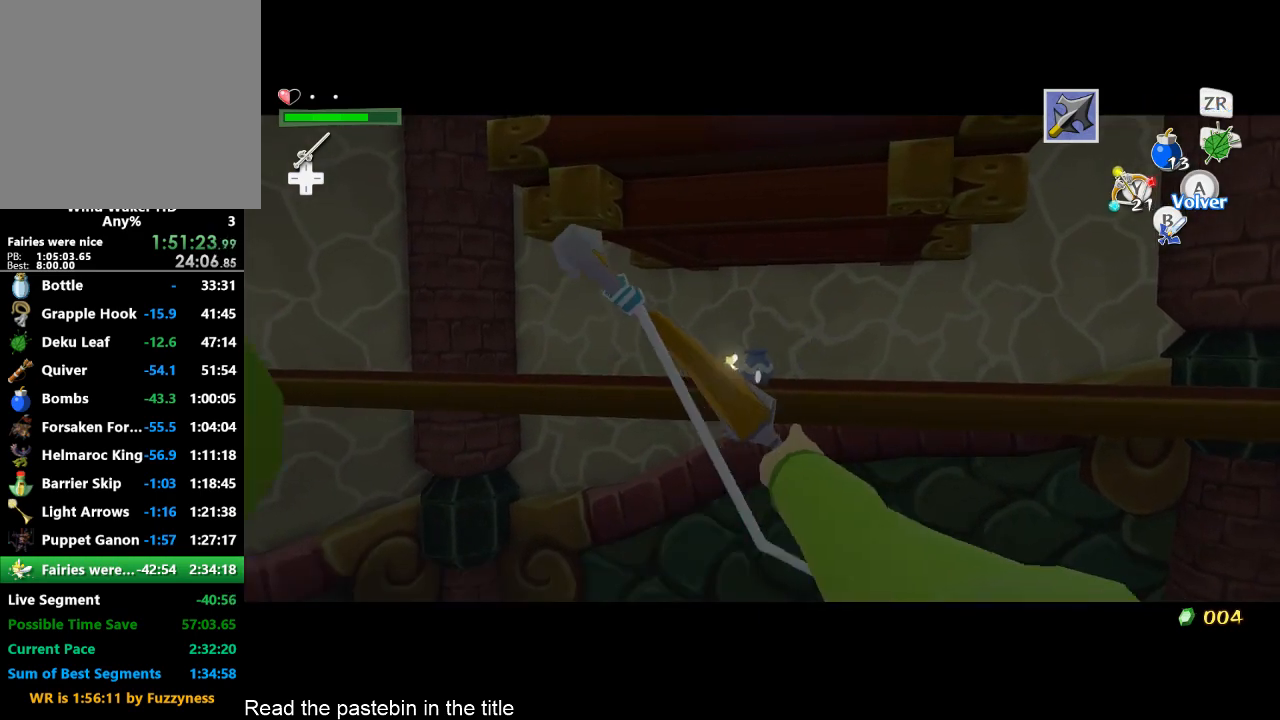
{"buttons": [], "left_stick": "center", "right_stick": "center", "events": [[333, "A", "down"], [400, "A", "up"]]}
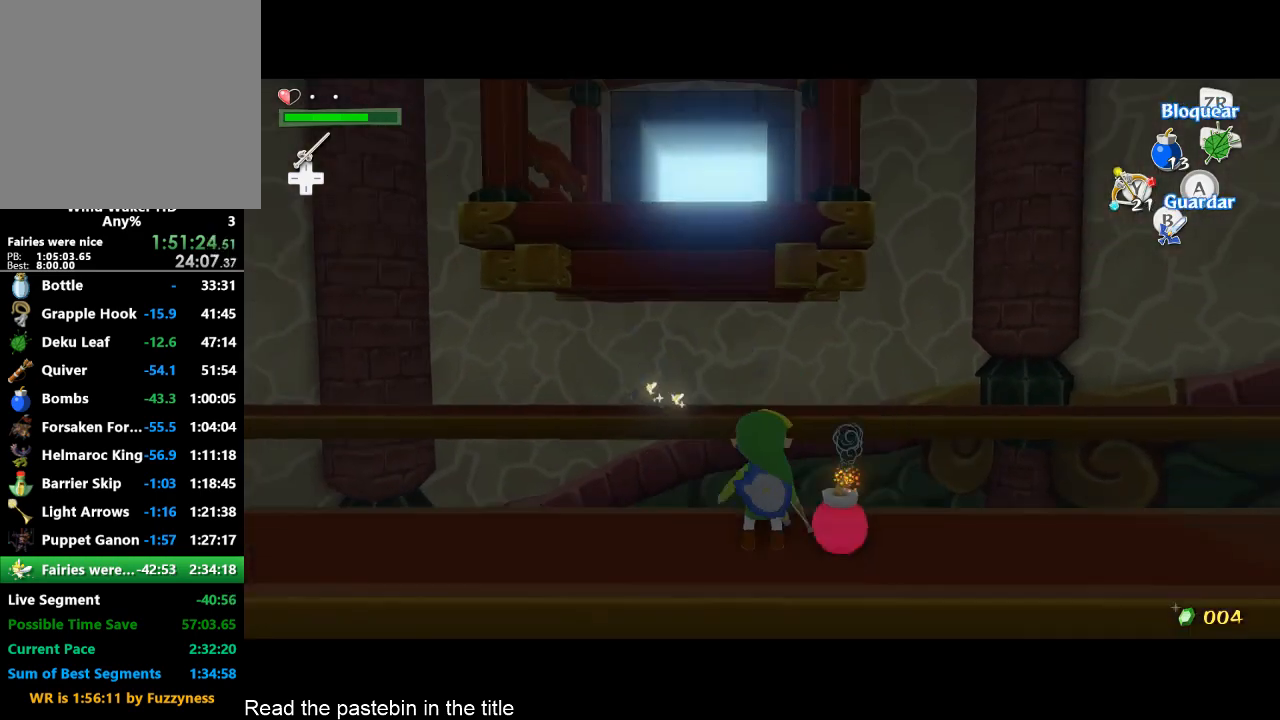
{"buttons": [], "left_stick": "center", "right_stick": "center", "events": [[133, "A", "down"], [233, "A", "up"]]}
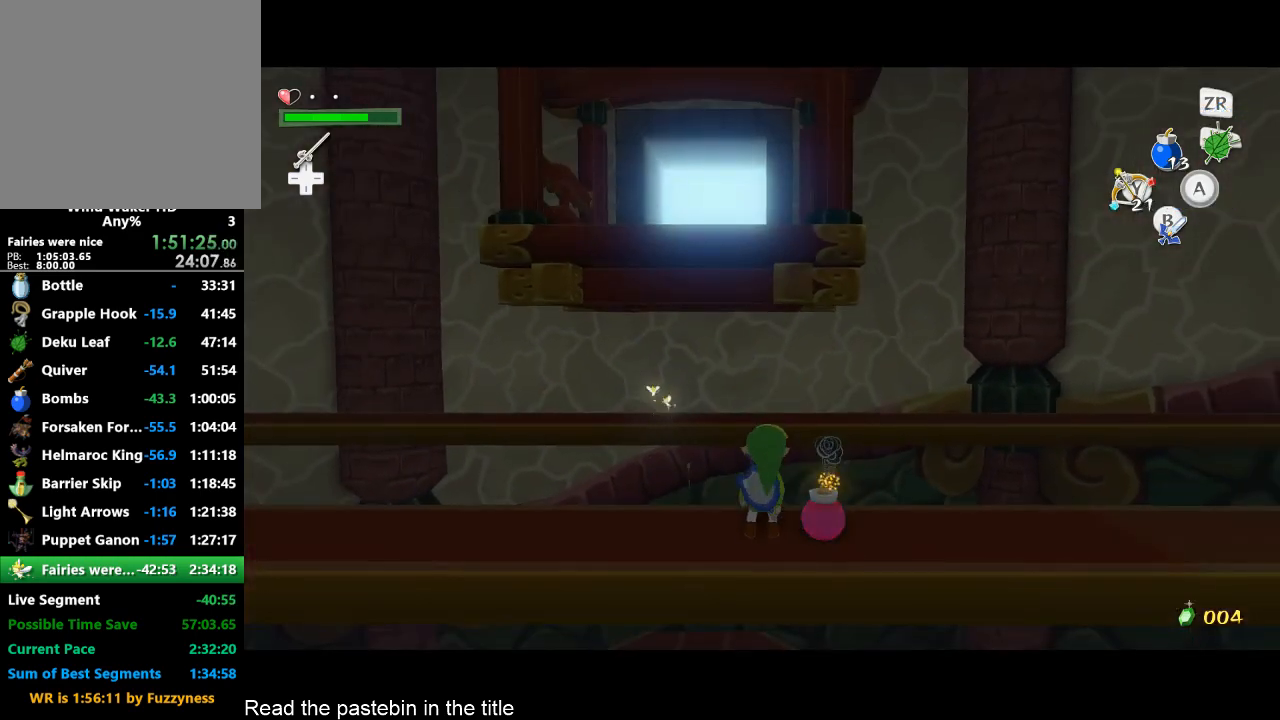
{"buttons": [], "left_stick": "center", "right_stick": "center", "events": [[167, "B", "down"], [300, "B", "up"]]}
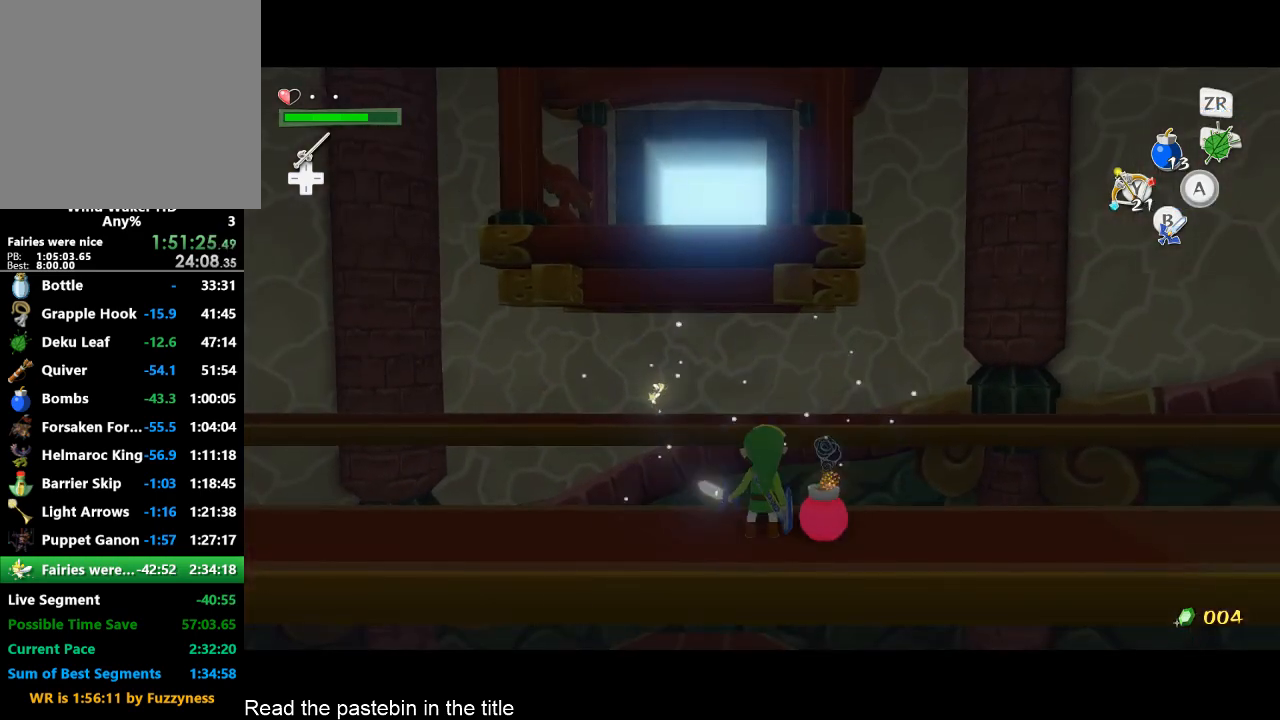
{"buttons": ["L2"], "left_stick": "center", "right_stick": "center", "events": [[67, "L2", "down"]]}
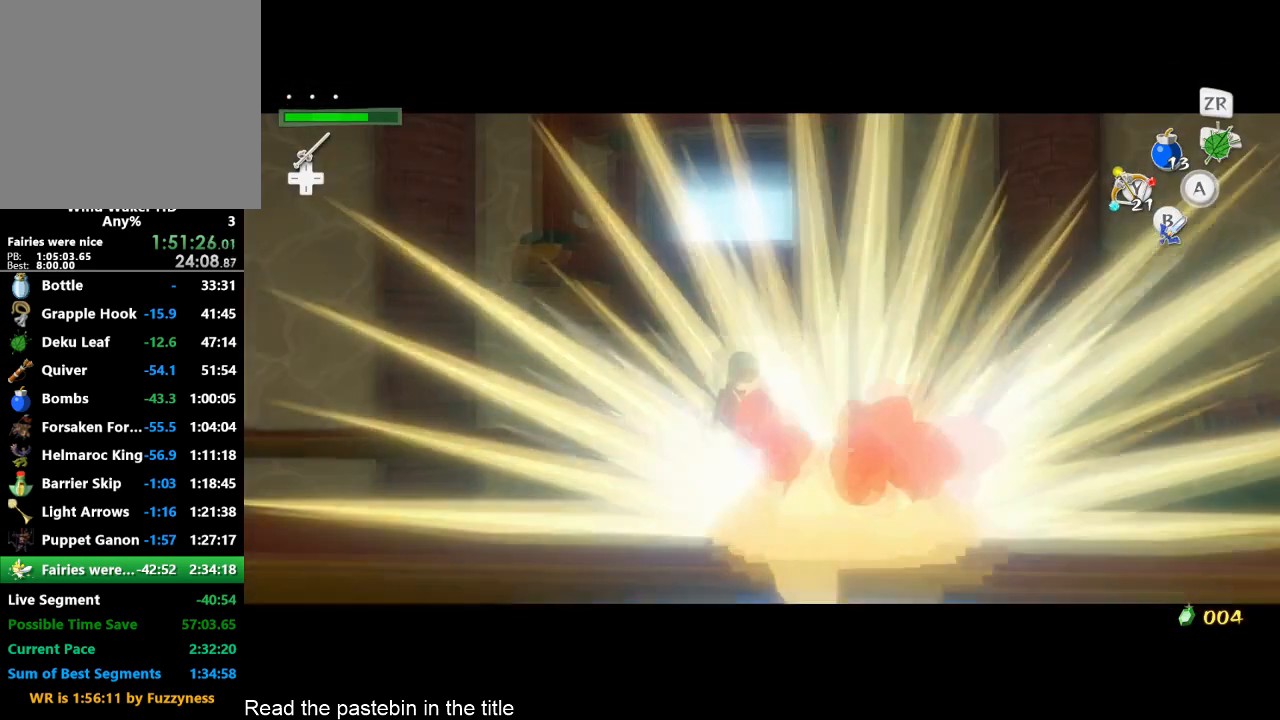
{"buttons": ["L2"], "left_stick": "center", "right_stick": "center", "events": []}
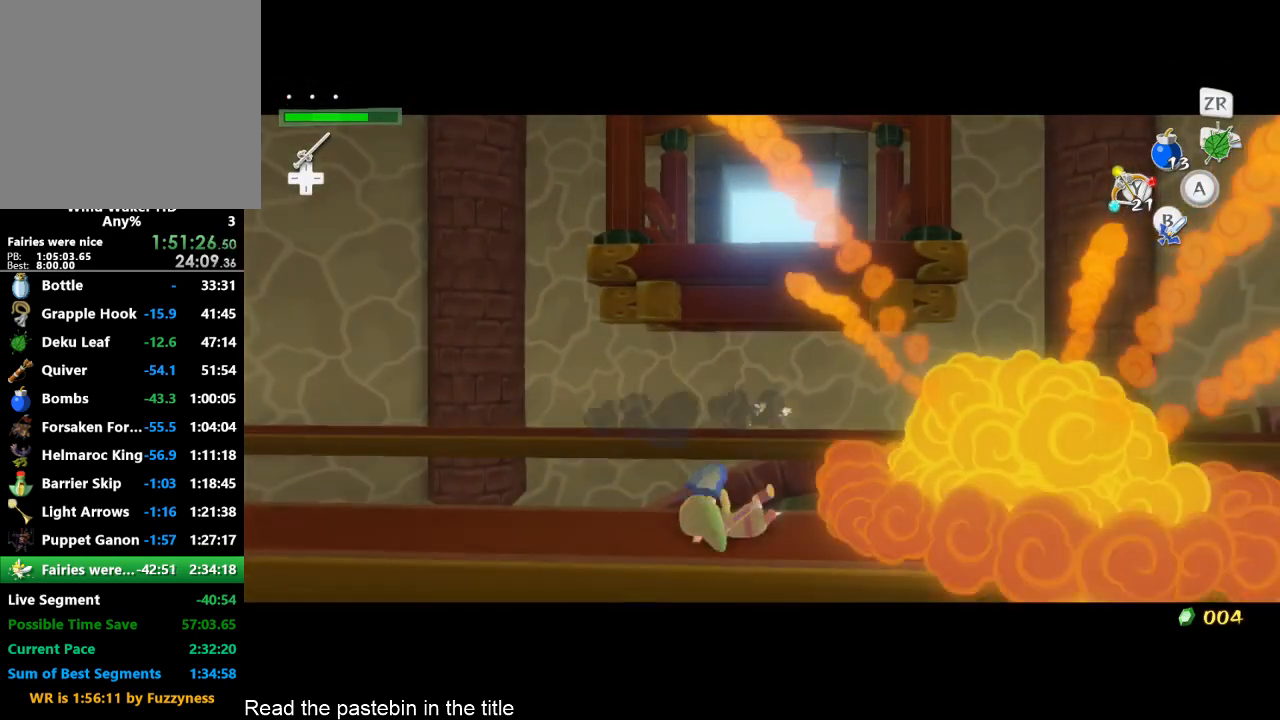
{"buttons": ["L2"], "left_stick": "center", "right_stick": "center", "events": []}
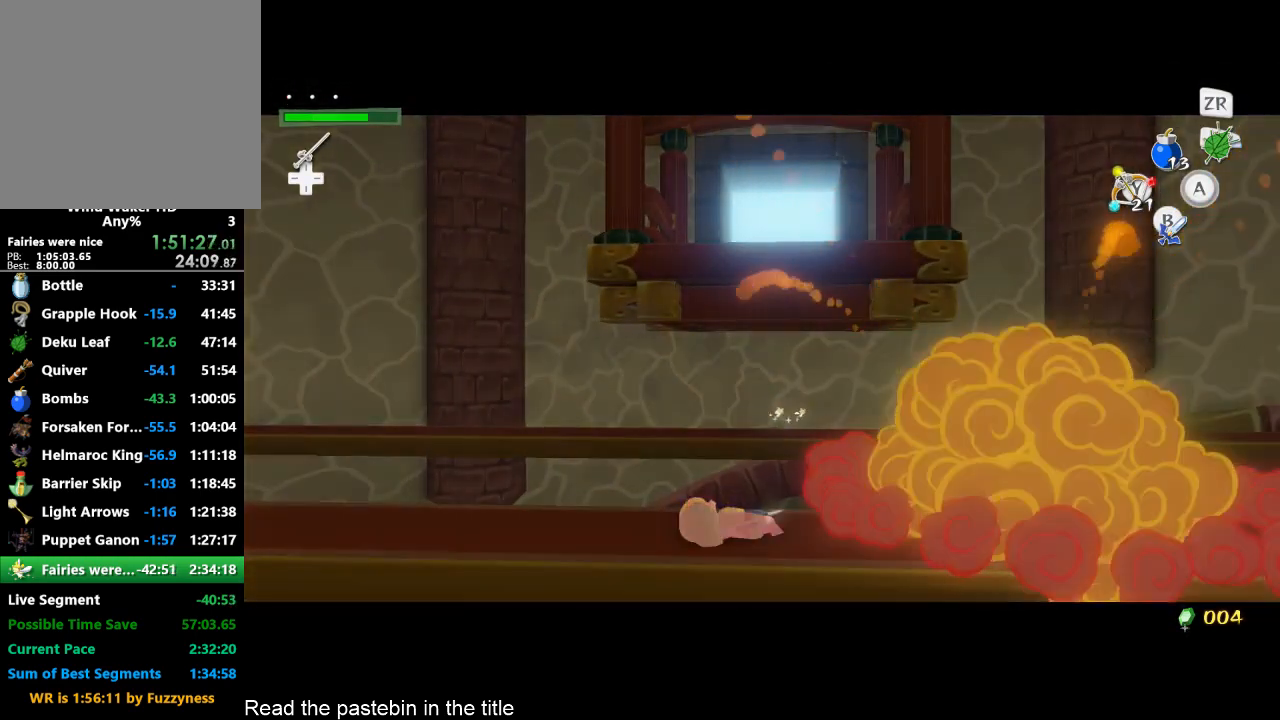
{"buttons": ["L2"], "left_stick": "center", "right_stick": "center", "events": []}
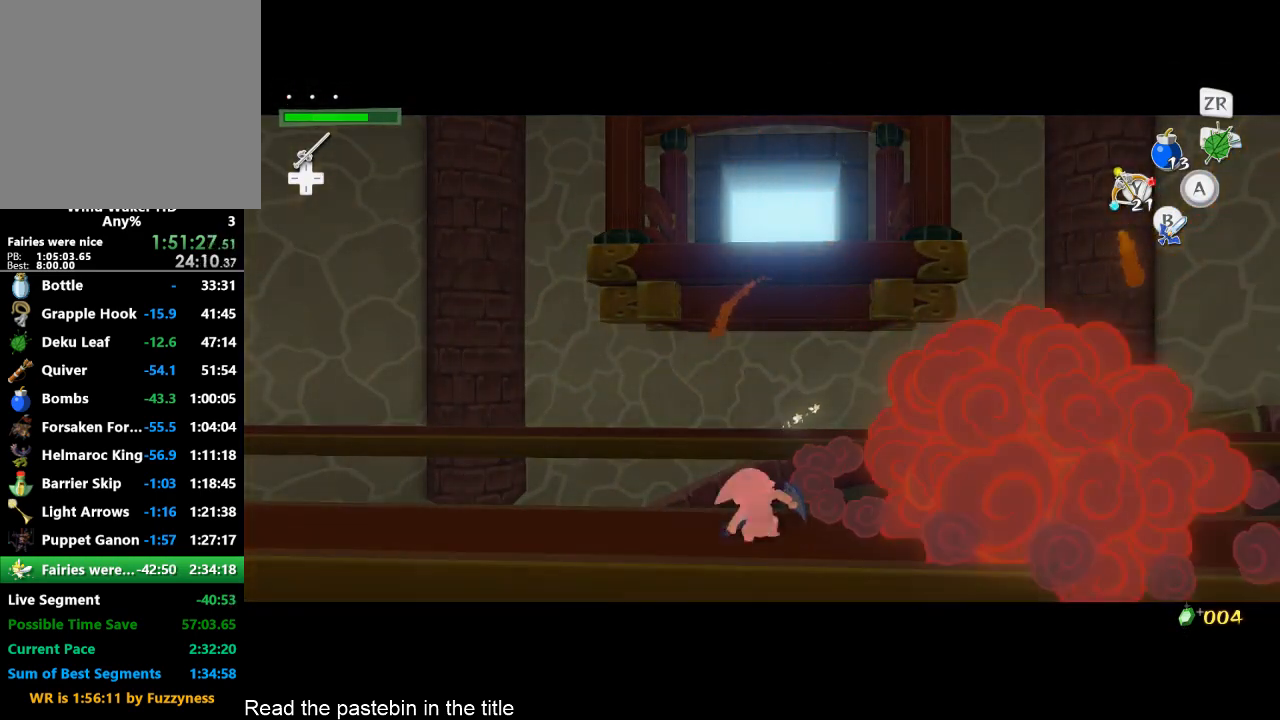
{"buttons": ["B"], "left_stick": "center", "right_stick": "center", "events": [[200, "A", "down"], [300, "A", "up"], [367, "L2", "up"], [467, "B", "down"]]}
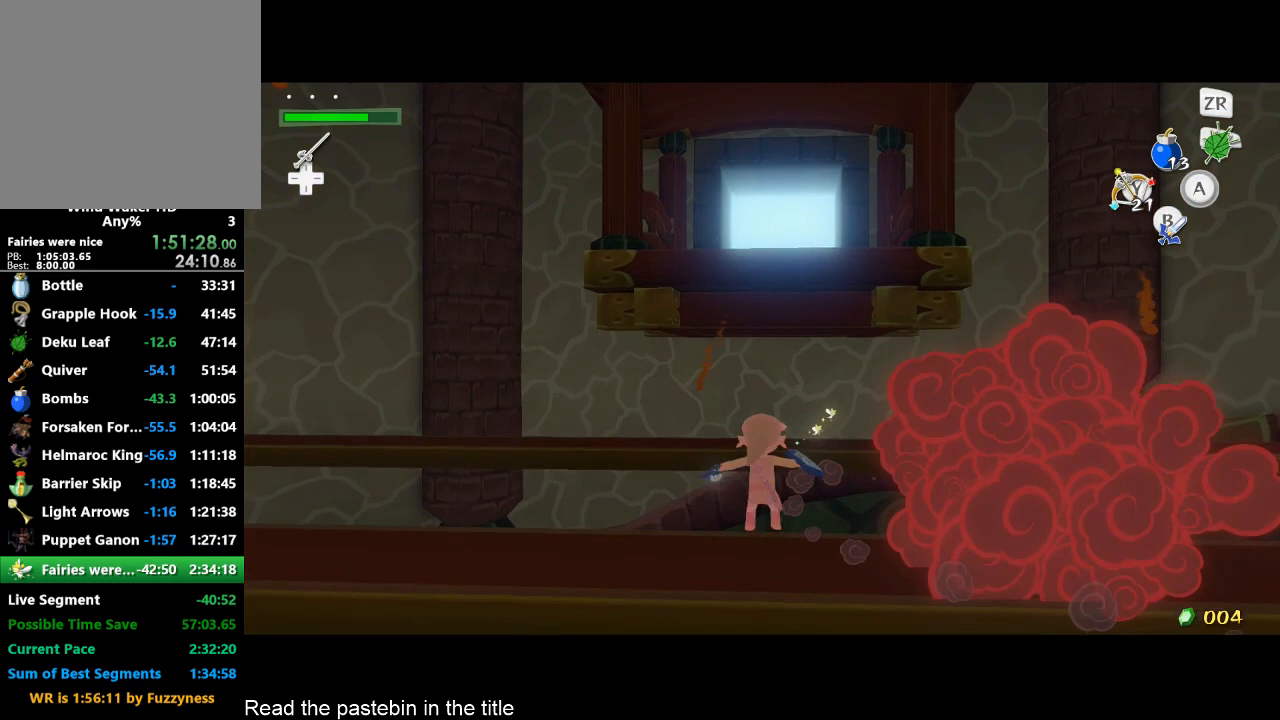
{"buttons": ["B"], "left_stick": "center", "right_stick": "center", "events": [[200, "B", "up"], [267, "B", "down"], [300, "B", "up"], [367, "B", "down"]]}
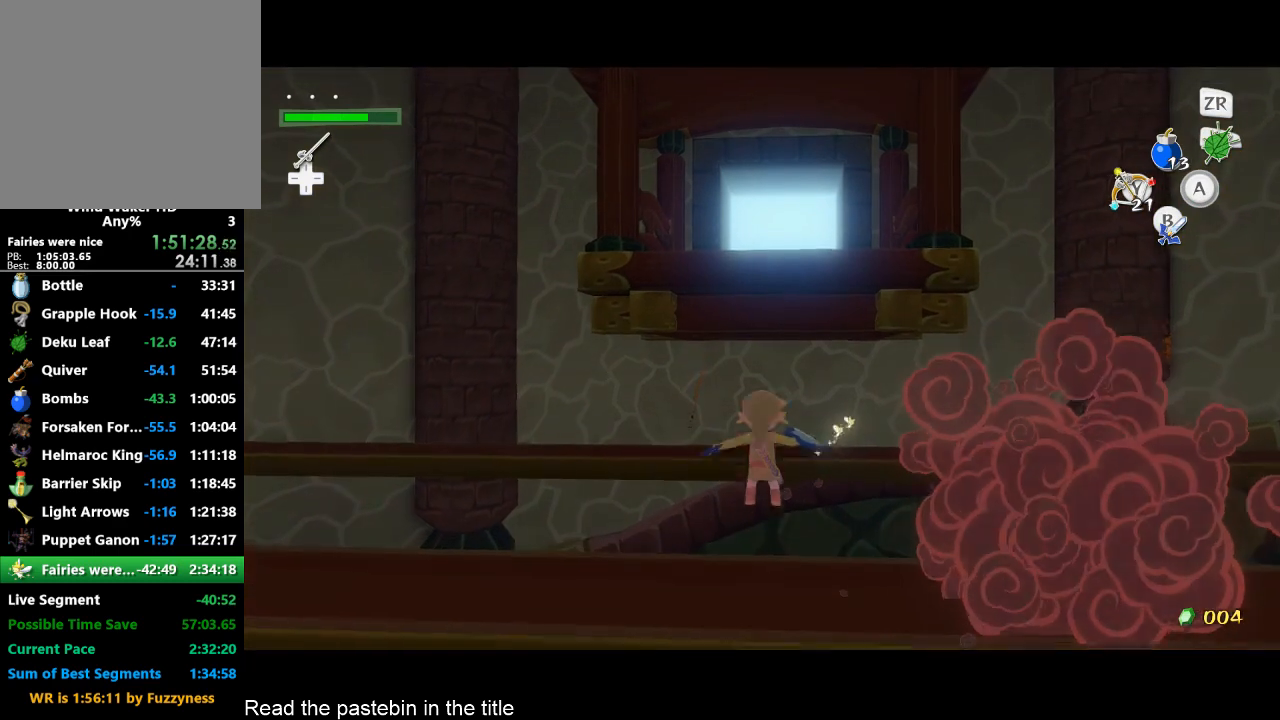
{"buttons": ["B"], "left_stick": "center", "right_stick": "center", "events": [[33, "B", "up"], [267, "B", "down"], [300, "B", "up"], [367, "B", "down"], [433, "B", "up"], [467, "B", "down"]]}
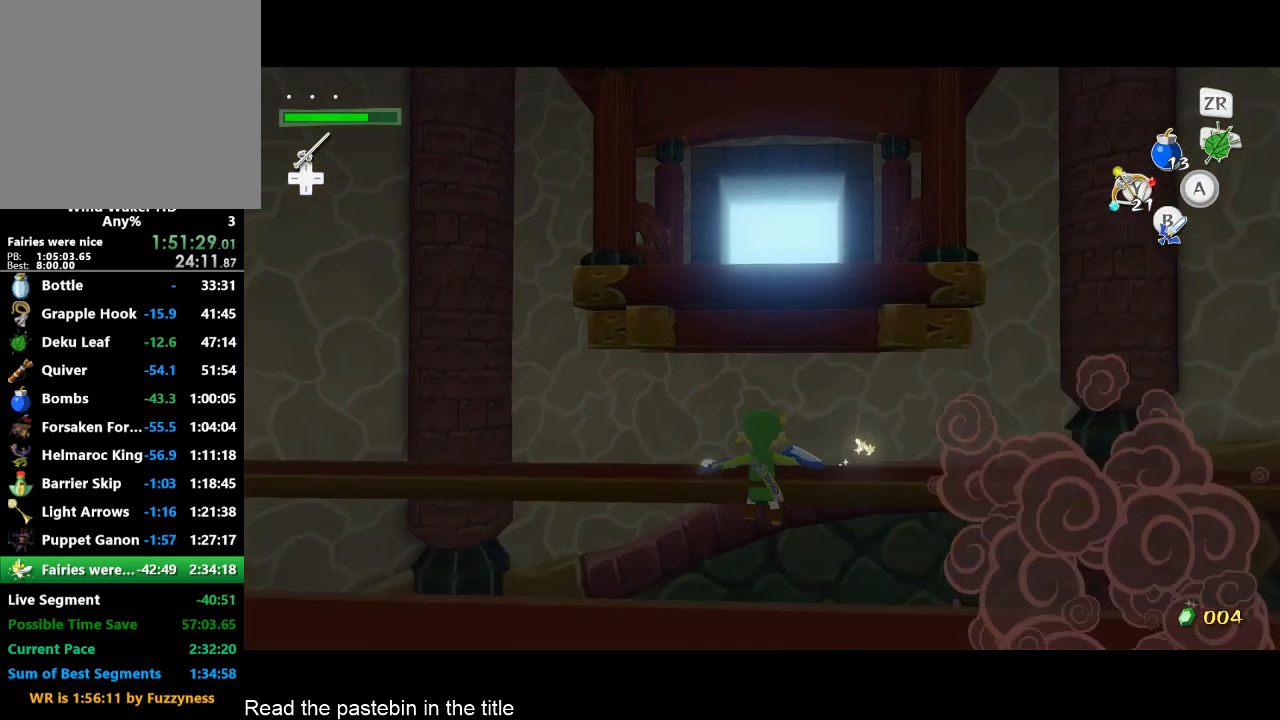
{"buttons": [], "left_stick": "center", "right_stick": "center", "events": [[33, "B", "up"], [100, "B", "down"], [133, "B", "up"], [200, "B", "down"], [267, "B", "up"], [300, "B", "down"], [367, "B", "up"], [433, "B", "down"], [500, "B", "up"]]}
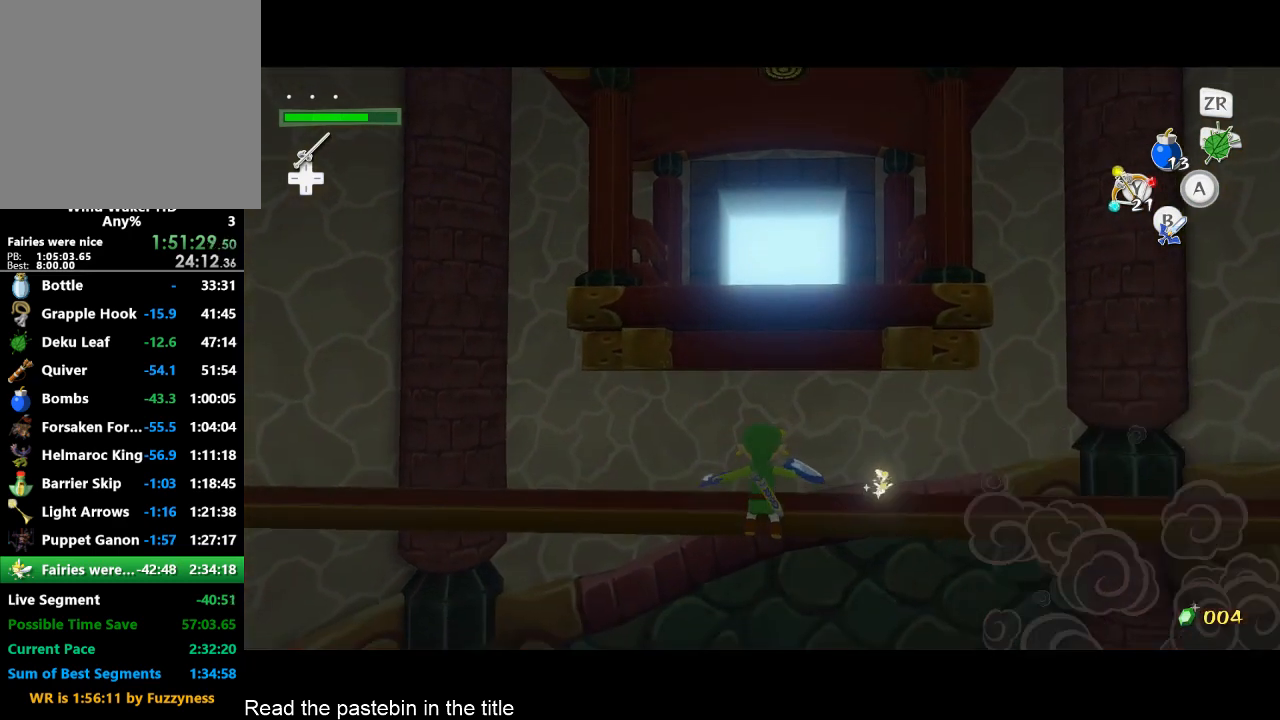
{"buttons": [], "left_stick": "center", "right_stick": "center", "events": [[33, "B", "down"], [100, "B", "up"], [133, "B", "down"], [200, "B", "up"], [267, "B", "down"], [300, "B", "up"], [367, "B", "down"], [433, "B", "up"]]}
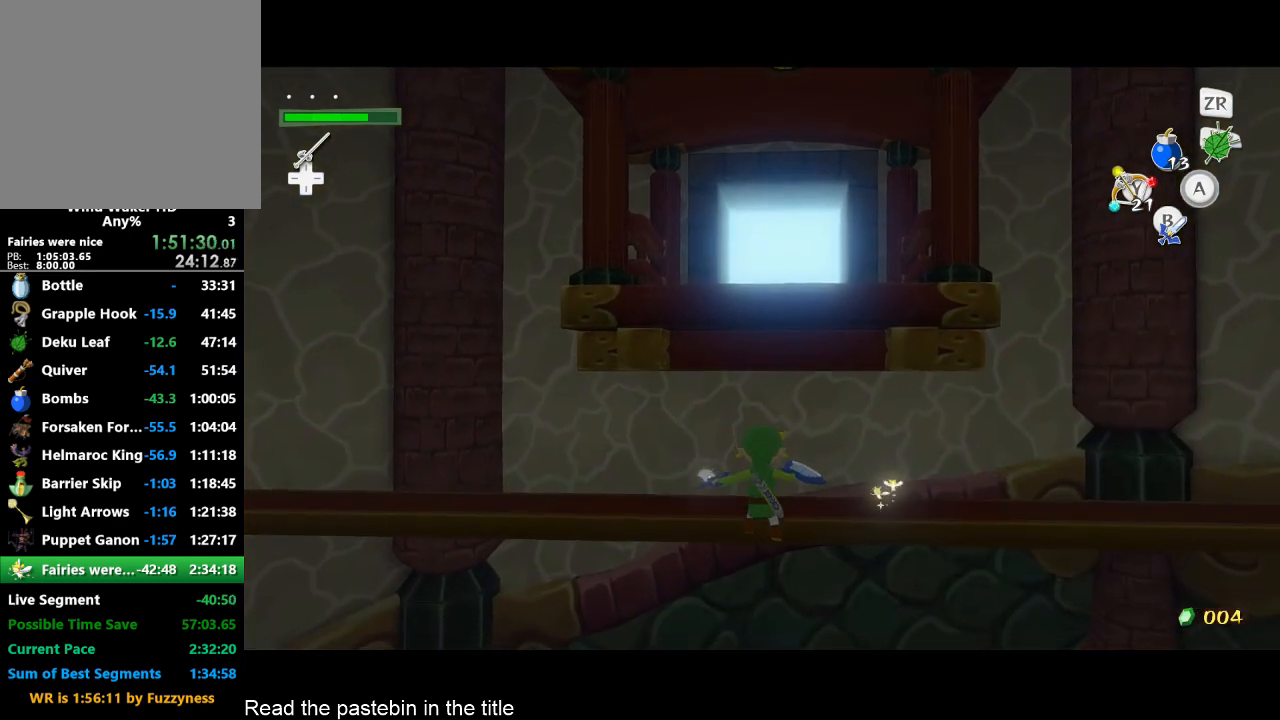
{"buttons": [], "left_stick": "center", "right_stick": "center", "events": [[100, "B", "down"], [167, "B", "up"], [200, "B", "down"], [267, "B", "up"], [333, "B", "down"], [367, "B", "up"], [433, "B", "down"], [500, "B", "up"]]}
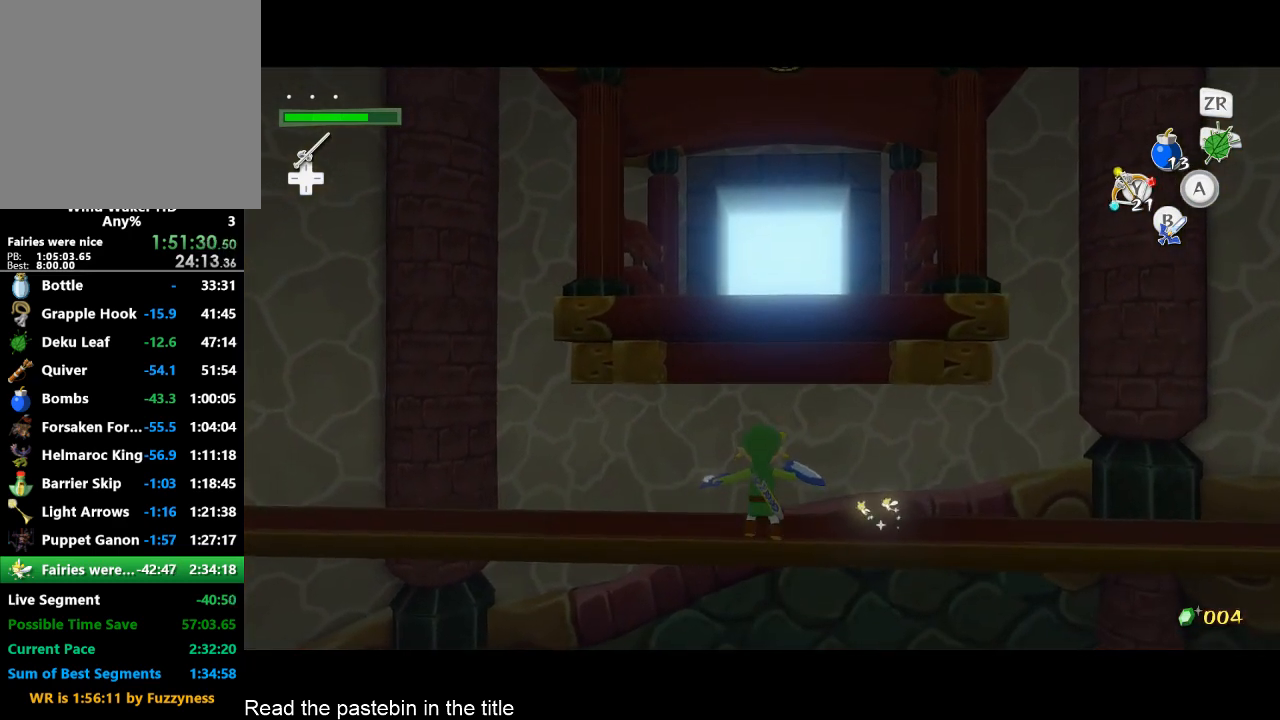
{"buttons": ["B"], "left_stick": "center", "right_stick": "center", "events": [[67, "B", "down"], [100, "B", "up"], [167, "B", "down"], [233, "B", "up"], [267, "B", "down"], [333, "B", "up"], [400, "B", "down"], [433, "B", "up"], [500, "B", "down"]]}
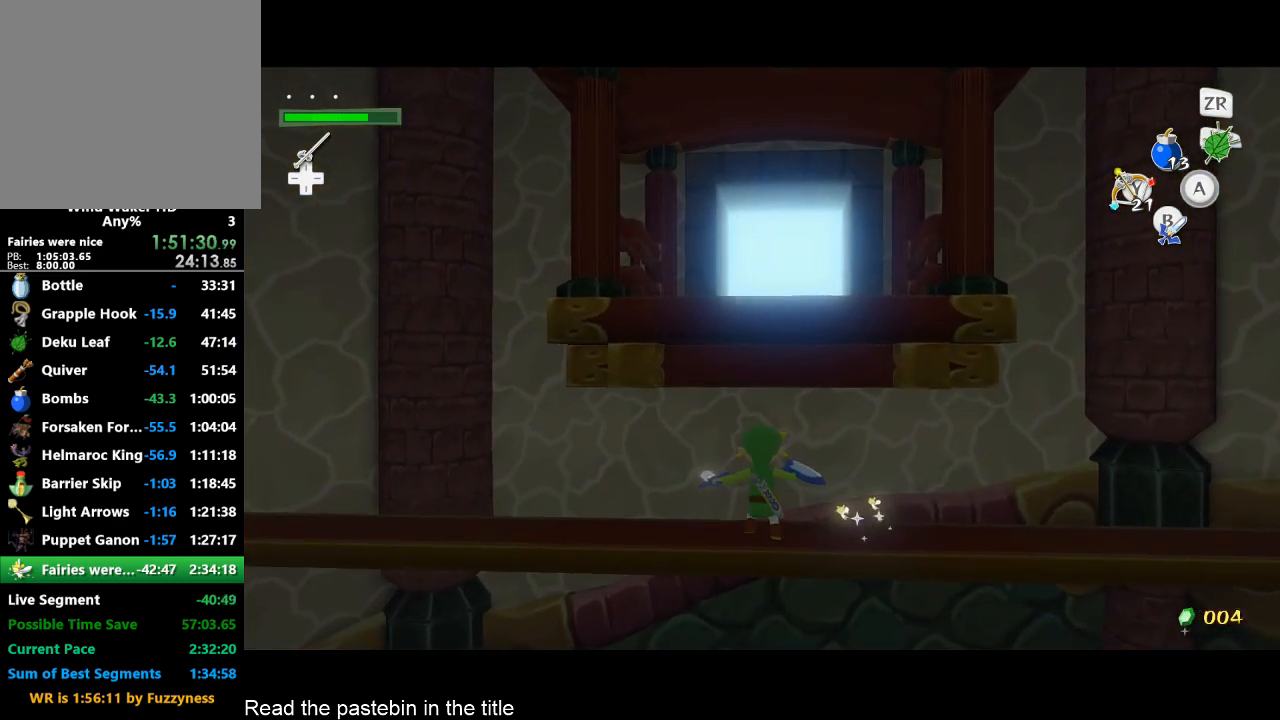
{"buttons": ["B"], "left_stick": "center", "right_stick": "center", "events": [[167, "B", "up"], [233, "B", "down"], [400, "B", "up"], [500, "B", "down"]]}
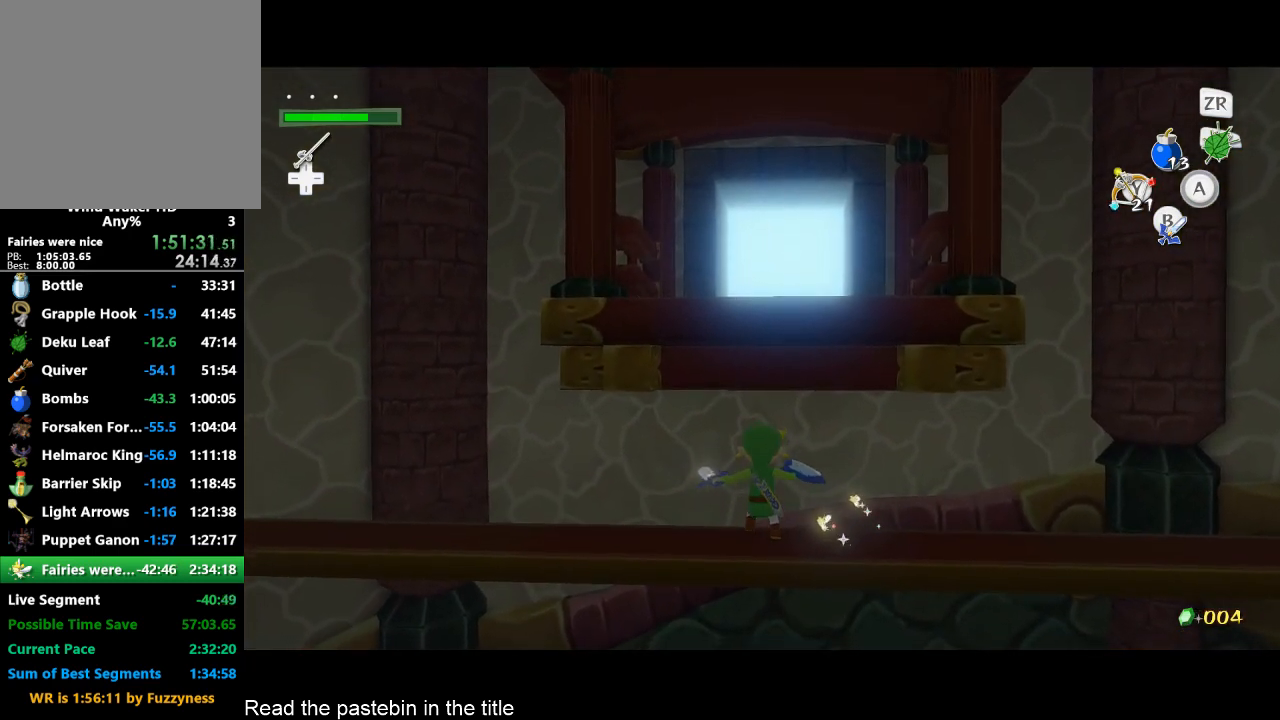
{"buttons": [], "left_stick": "center", "right_stick": "center", "events": [[67, "B", "up"], [100, "B", "down"], [167, "B", "up"], [233, "B", "down"], [267, "B", "up"], [333, "B", "down"], [400, "B", "up"], [433, "B", "down"], [500, "B", "up"]]}
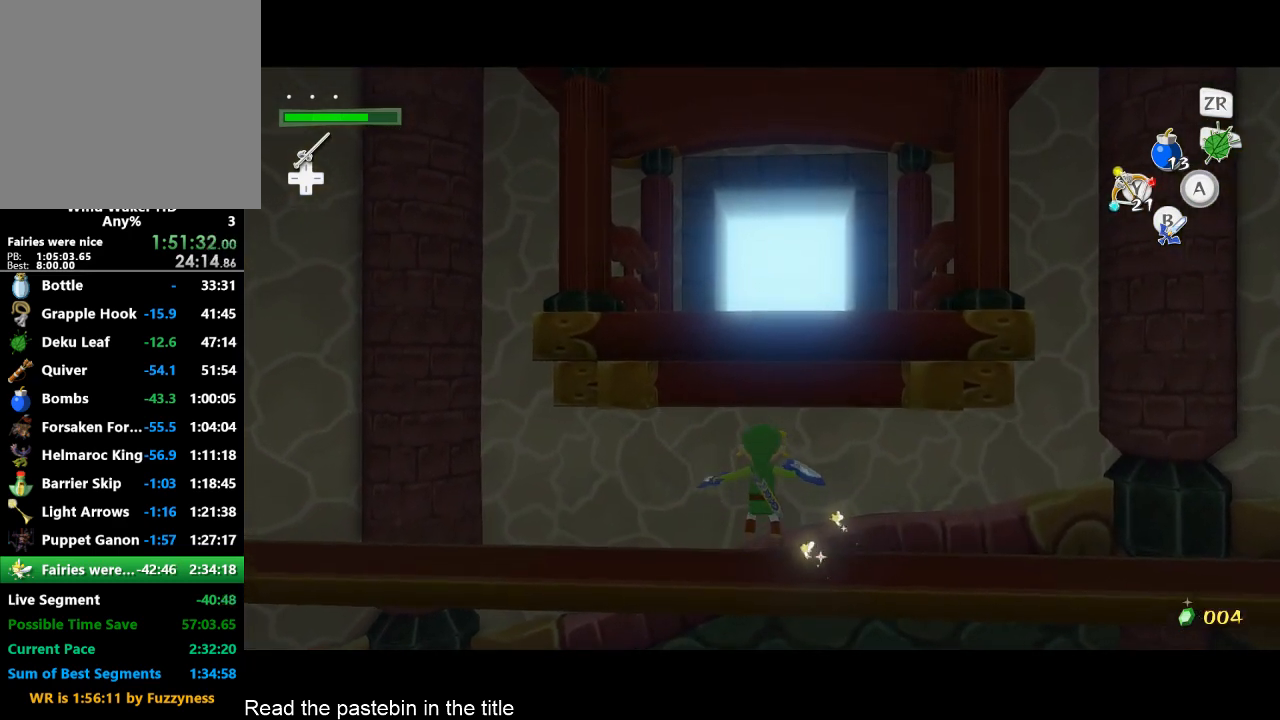
{"buttons": [], "left_stick": "center", "right_stick": "center", "events": [[67, "B", "down"], [233, "B", "up"], [333, "B", "down"], [500, "B", "up"]]}
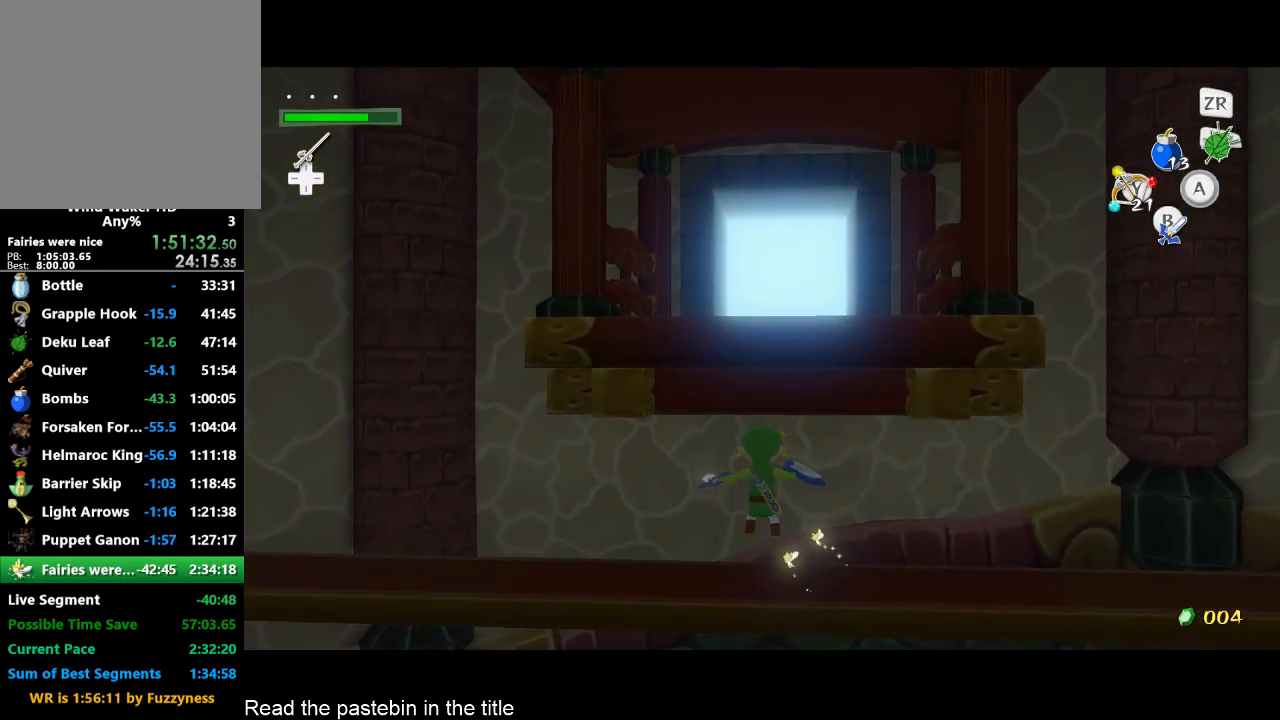
{"buttons": ["B"], "left_stick": "center", "right_stick": "center", "events": [[167, "B", "down"], [233, "B", "up"], [267, "B", "down"], [333, "B", "up"], [400, "B", "down"], [433, "B", "up"], [500, "B", "down"]]}